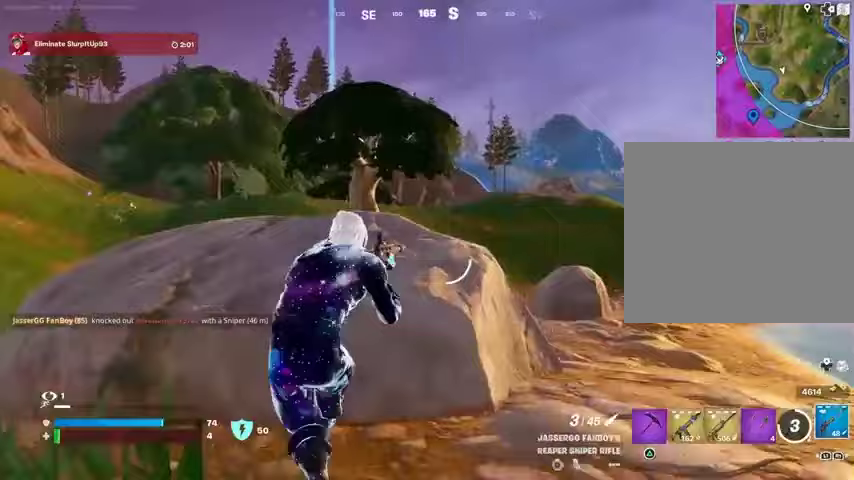
Gameplay with a controller (PlayStation layout); each line is a JSON object with the inputs held at the frame after it. "events" lists button and stick changes between this image and that frame as [ms after this image, input, new state], when the widget could be followed in between.
{"buttons": ["L2"], "left_stick": "center", "right_stick": "center", "events": [[33, "right_stick", "up-right"], [167, "left_stick", "center"], [200, "right_stick", "left"], [467, "right_stick", "center"]]}
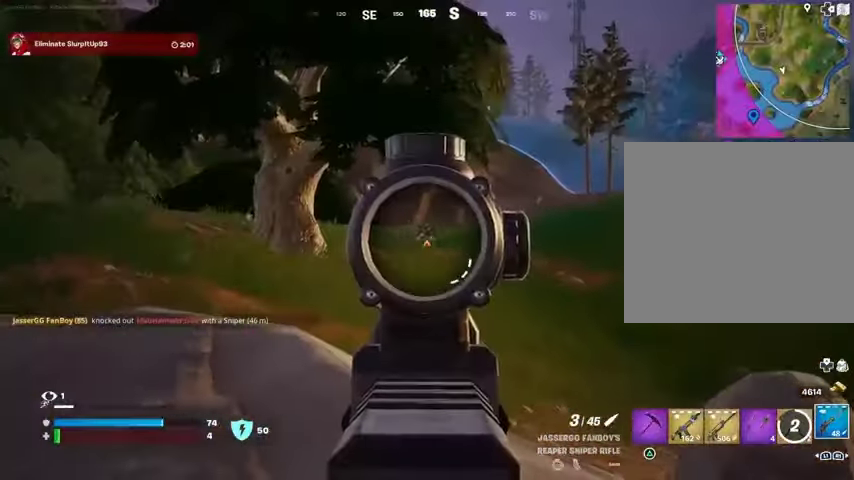
{"buttons": [], "left_stick": "up-left", "right_stick": "down", "events": [[100, "right_stick", "up-left"], [167, "left_stick", "left"], [367, "L2", "up"], [367, "R2", "down"], [400, "R3", "down"], [433, "R2", "up"], [433, "left_stick", "up-left"], [433, "right_stick", "down"], [467, "R3", "up"]]}
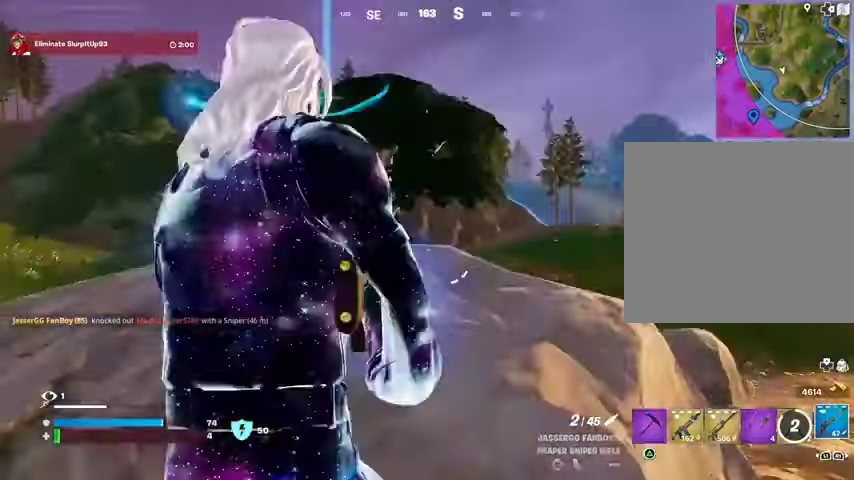
{"buttons": ["L2", "R3"], "left_stick": "right", "right_stick": "center", "events": [[67, "right_stick", "center"], [100, "R1", "down"], [133, "left_stick", "center"], [167, "R1", "up"], [233, "R1", "down"], [300, "R1", "up"], [433, "R3", "down"], [500, "L2", "down"], [500, "left_stick", "right"]]}
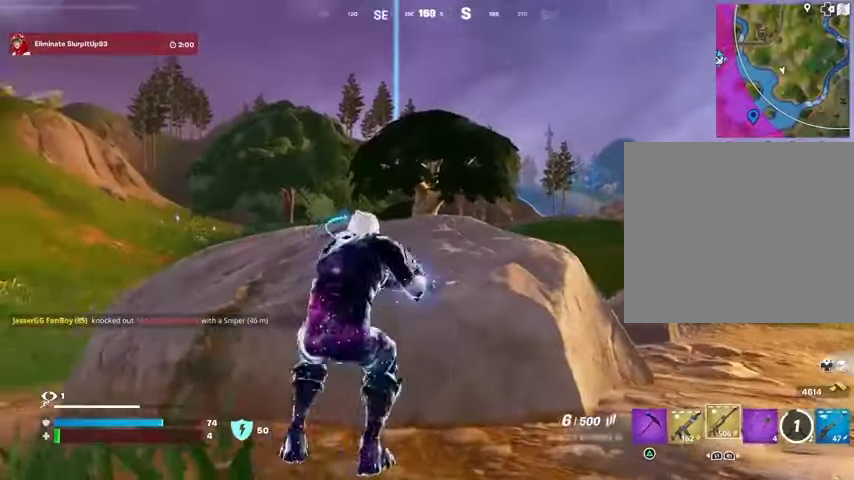
{"buttons": ["L2"], "left_stick": "left", "right_stick": "center", "events": [[33, "R3", "up"], [233, "left_stick", "down-right"], [367, "left_stick", "left"]]}
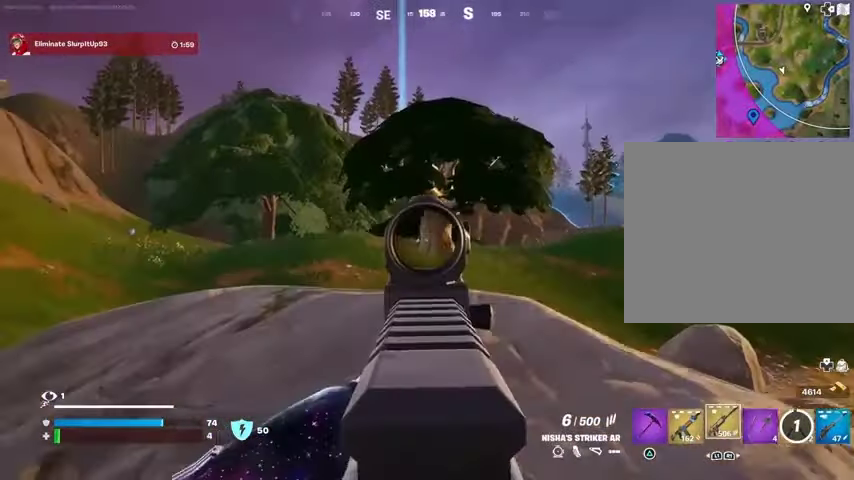
{"buttons": ["L2", "R2"], "left_stick": "center", "right_stick": "center", "events": [[333, "left_stick", "up-left"], [367, "R2", "down"], [467, "left_stick", "center"]]}
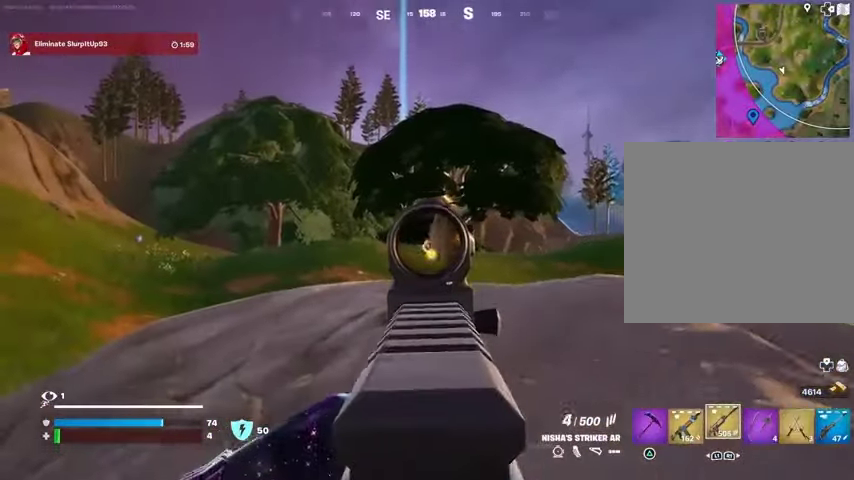
{"buttons": ["L2", "R2"], "left_stick": "center", "right_stick": "center", "events": [[100, "left_stick", "up"], [100, "right_stick", "down"], [267, "left_stick", "center"], [500, "right_stick", "center"]]}
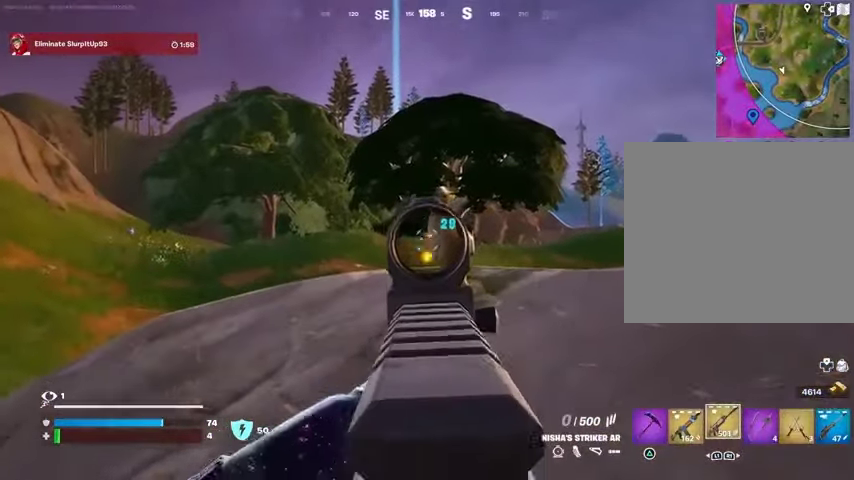
{"buttons": [], "left_stick": "right", "right_stick": "center", "events": [[233, "right_stick", "down"], [267, "left_stick", "down-right"], [400, "L2", "up"], [400, "right_stick", "center"], [433, "R2", "up"], [433, "SQUARE", "down"], [500, "SQUARE", "up"], [500, "left_stick", "right"]]}
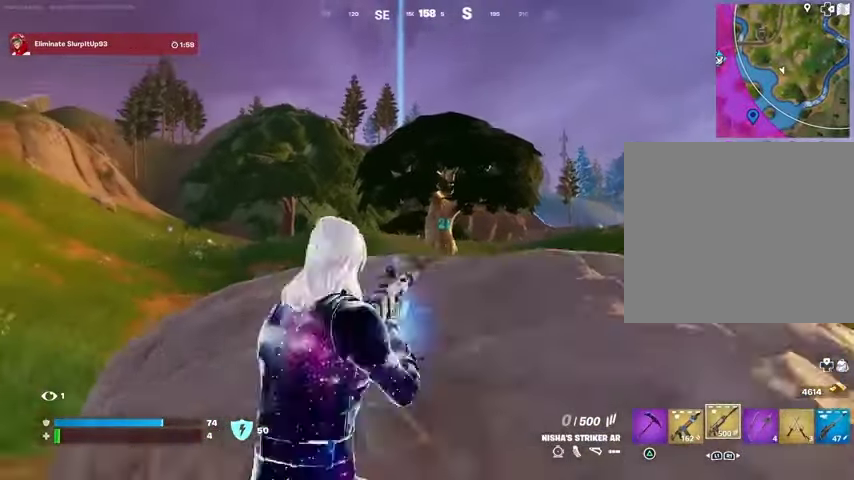
{"buttons": [], "left_stick": "center", "right_stick": "center", "events": [[67, "R3", "down"], [100, "right_stick", "down-right"], [133, "R3", "up"], [167, "right_stick", "center"], [367, "left_stick", "center"]]}
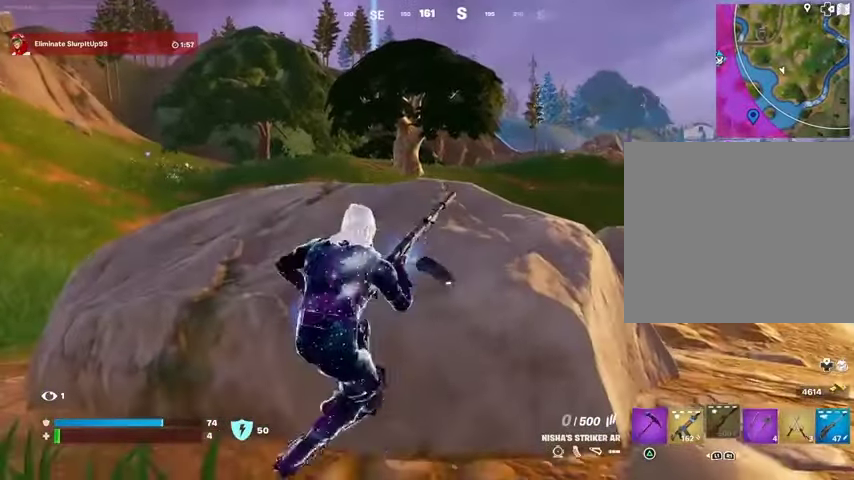
{"buttons": [], "left_stick": "center", "right_stick": "center", "events": []}
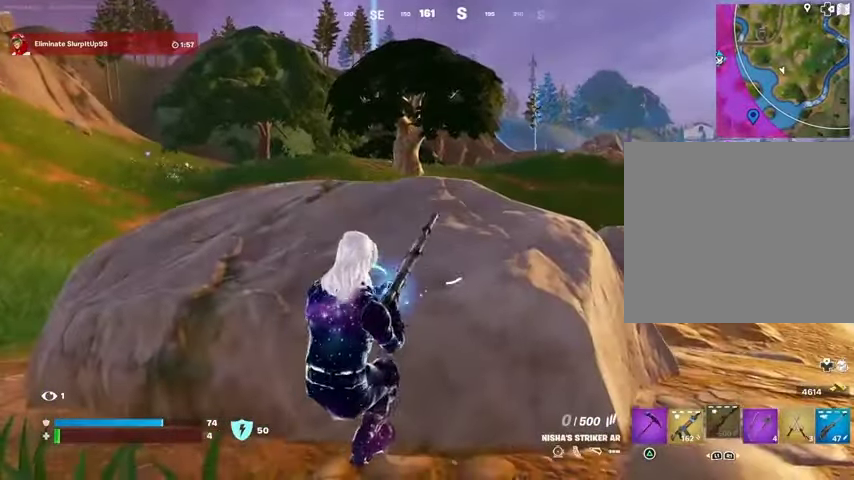
{"buttons": ["R3"], "left_stick": "center", "right_stick": "center", "events": [[200, "left_stick", "left"], [300, "left_stick", "center"], [467, "R3", "down"]]}
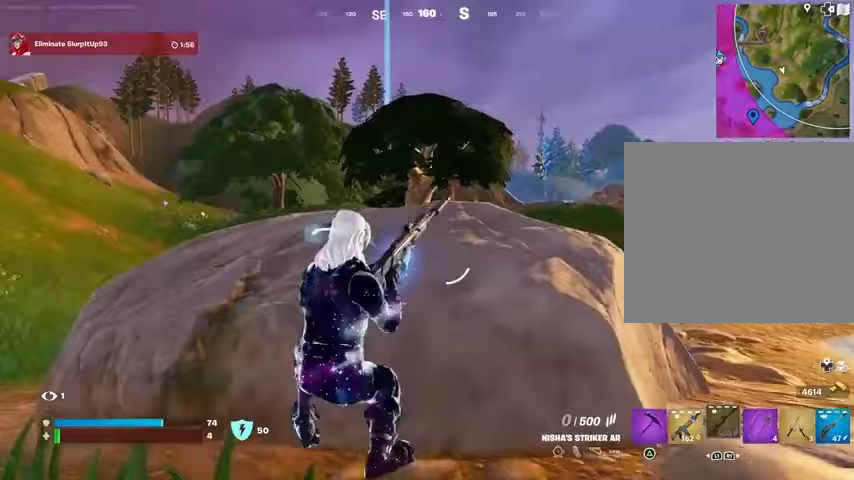
{"buttons": ["L2", "R2"], "left_stick": "center", "right_stick": "center", "events": [[33, "L2", "down"], [33, "R3", "up"], [433, "R2", "down"]]}
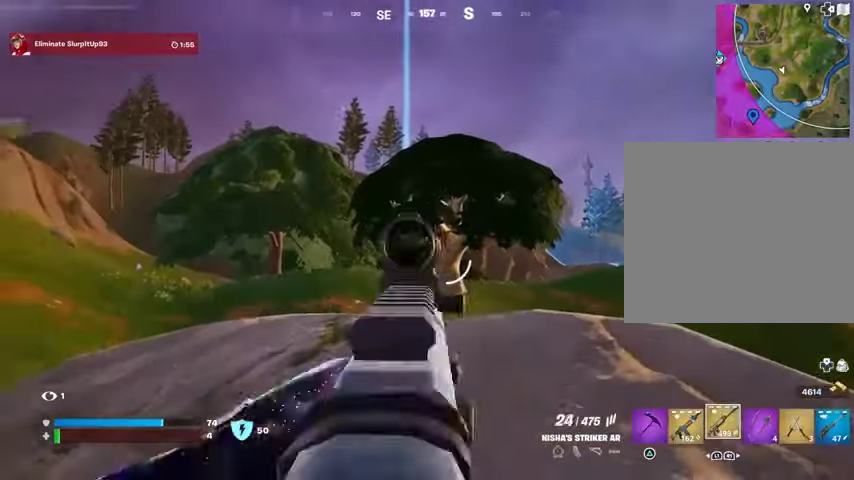
{"buttons": ["L2", "R2"], "left_stick": "center", "right_stick": "down", "events": [[33, "right_stick", "down-right"], [200, "right_stick", "down"]]}
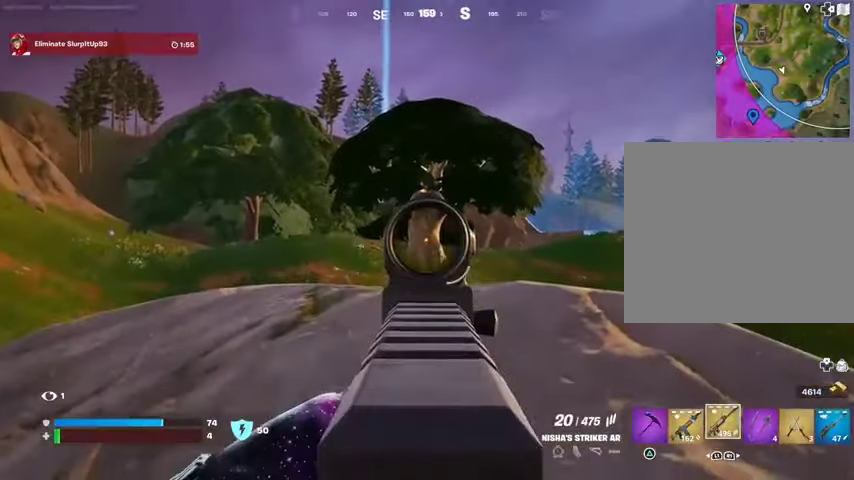
{"buttons": ["L2", "R2"], "left_stick": "center", "right_stick": "down", "events": []}
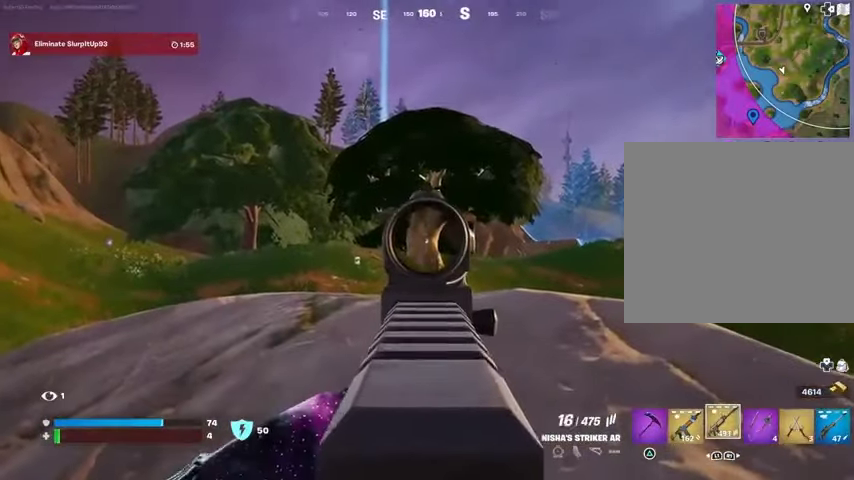
{"buttons": ["L1"], "left_stick": "center", "right_stick": "down", "events": [[500, "L1", "down"], [500, "L2", "up"], [500, "R2", "up"]]}
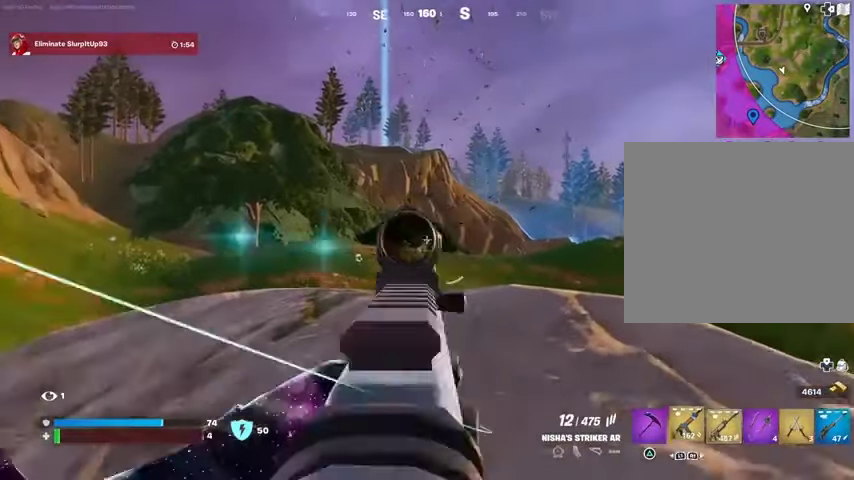
{"buttons": ["L2"], "left_stick": "center", "right_stick": "center", "events": [[67, "L1", "up"], [100, "R3", "down"], [133, "L1", "down"], [133, "right_stick", "center"], [167, "R3", "up"], [200, "L1", "up"], [400, "R3", "down"], [433, "L2", "down"], [467, "R3", "up"]]}
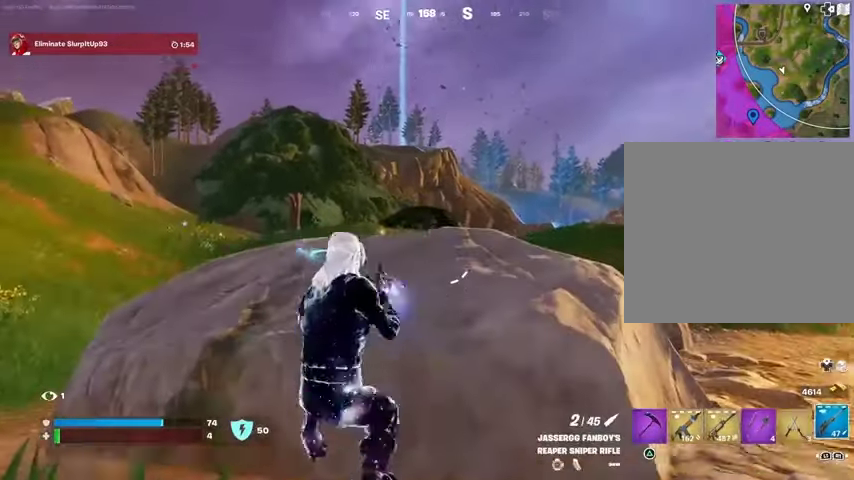
{"buttons": ["L2"], "left_stick": "center", "right_stick": "center", "events": [[300, "right_stick", "right"], [367, "right_stick", "center"]]}
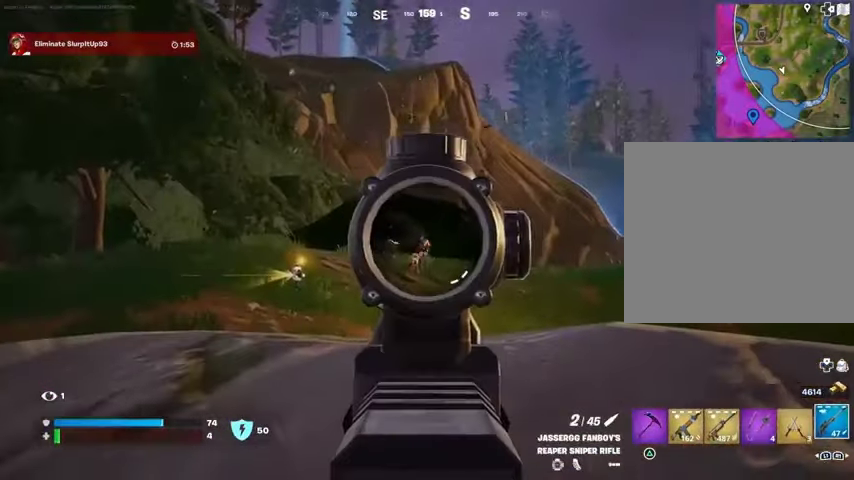
{"buttons": ["L2"], "left_stick": "center", "right_stick": "down-left", "events": [[433, "right_stick", "down-left"]]}
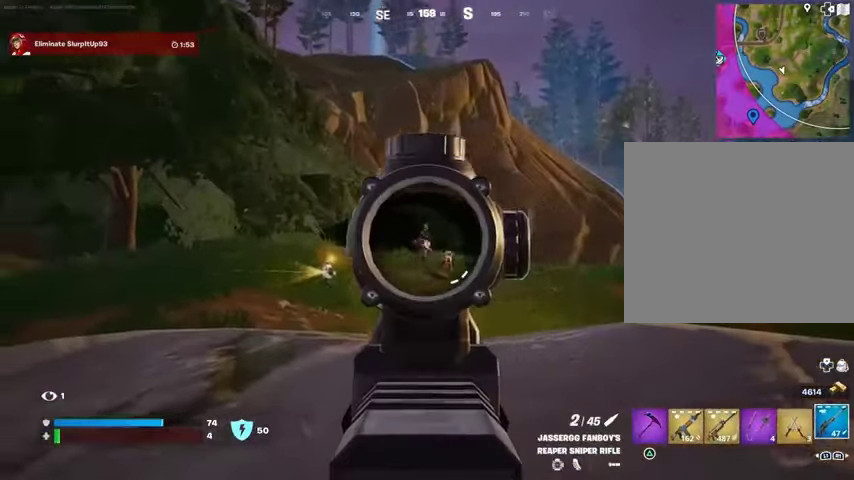
{"buttons": [], "left_stick": "center", "right_stick": "center", "events": [[33, "right_stick", "up-left"], [67, "R2", "down"], [133, "R2", "up"], [133, "R3", "down"], [133, "right_stick", "down"], [167, "L2", "up"], [200, "R3", "up"], [233, "R1", "down"], [267, "R1", "up"], [267, "right_stick", "center"], [333, "R1", "down"], [433, "R1", "up"]]}
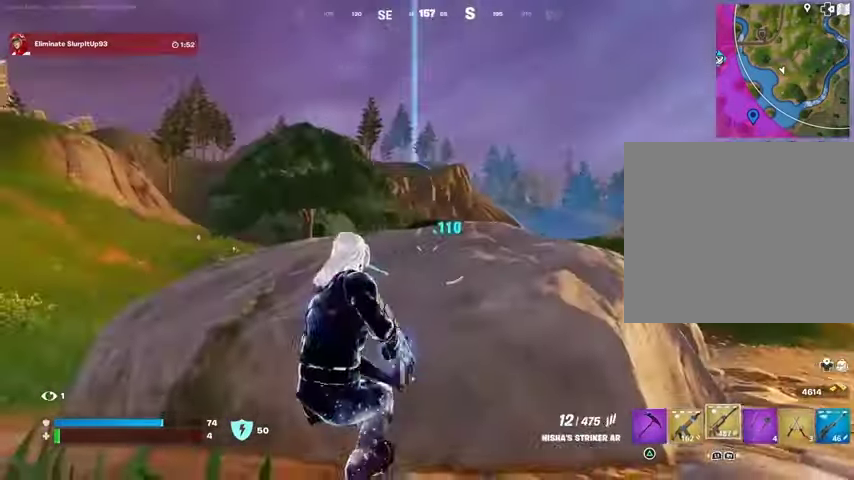
{"buttons": ["L2"], "left_stick": "center", "right_stick": "center", "events": [[133, "L2", "down"], [133, "R3", "down"], [200, "R3", "up"]]}
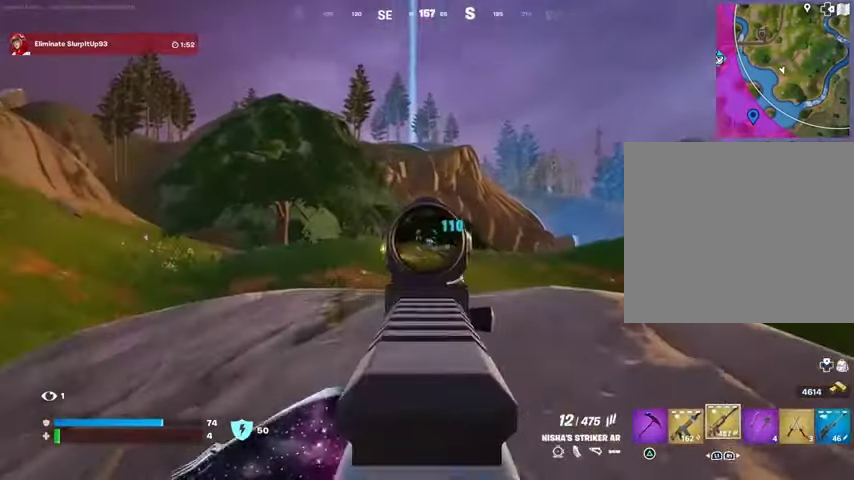
{"buttons": ["L2", "R2"], "left_stick": "center", "right_stick": "down", "events": [[100, "R2", "down"], [300, "R3", "down"], [300, "right_stick", "down"], [400, "R3", "up"]]}
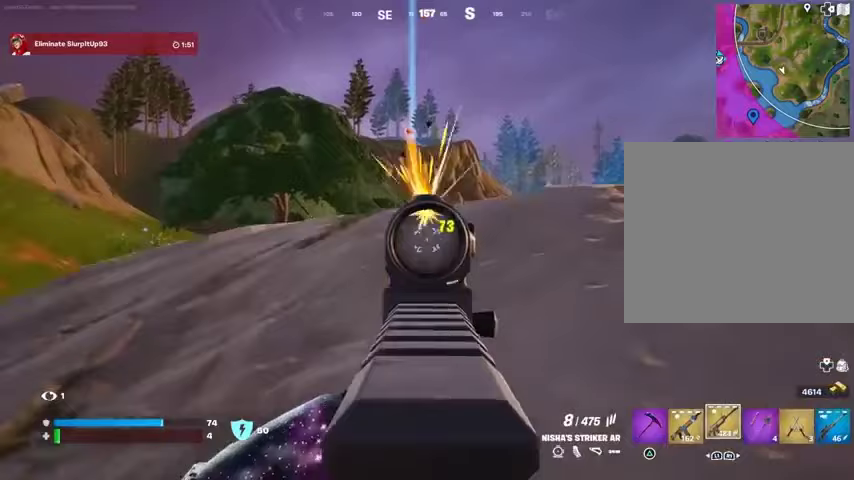
{"buttons": ["L2"], "left_stick": "center", "right_stick": "center", "events": [[100, "right_stick", "center"], [133, "left_stick", "up"], [167, "R3", "down"], [200, "R2", "up"], [233, "left_stick", "center"], [233, "right_stick", "down"], [267, "R3", "up"], [300, "right_stick", "center"], [333, "left_stick", "down-left"], [433, "left_stick", "center"]]}
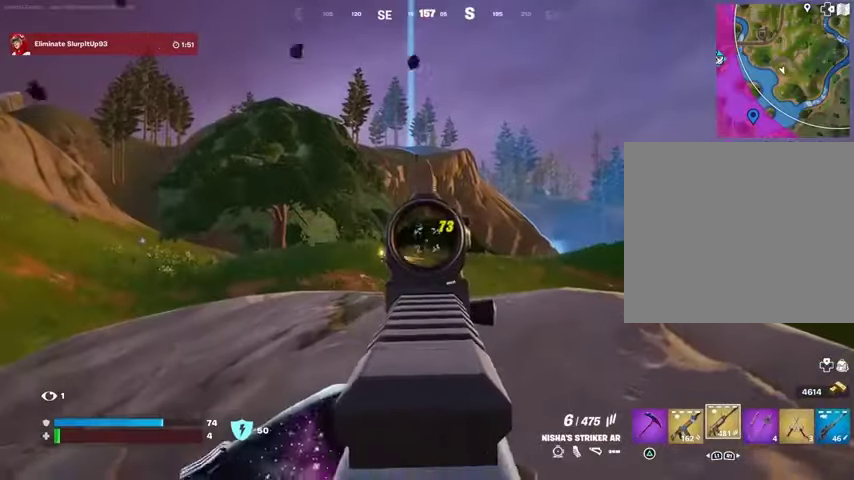
{"buttons": ["L2", "R2"], "left_stick": "center", "right_stick": "down-left", "events": [[33, "R2", "down"], [33, "right_stick", "down-left"], [133, "right_stick", "down"], [400, "right_stick", "down-left"]]}
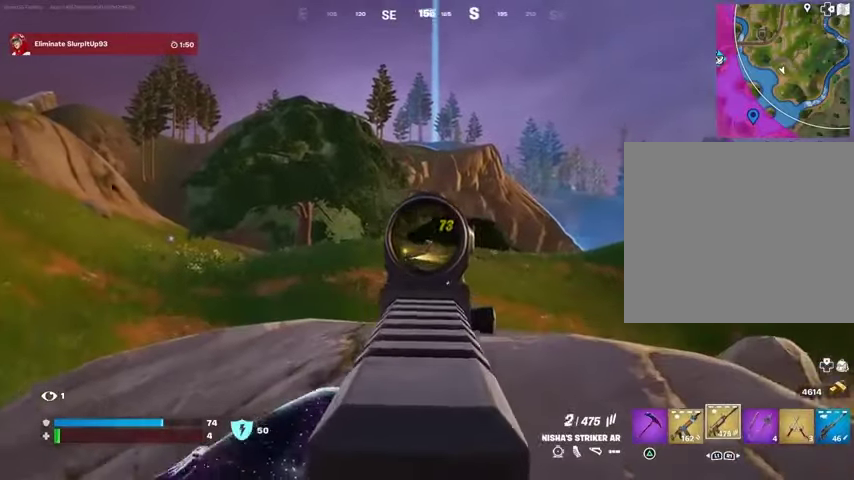
{"buttons": [], "left_stick": "right", "right_stick": "down-right", "events": [[167, "R3", "down"], [200, "L2", "up"], [233, "R3", "up"], [233, "left_stick", "down"], [267, "R2", "up"], [267, "right_stick", "center"], [300, "SQUARE", "down"], [367, "SQUARE", "up"], [433, "left_stick", "right"], [500, "right_stick", "down-right"]]}
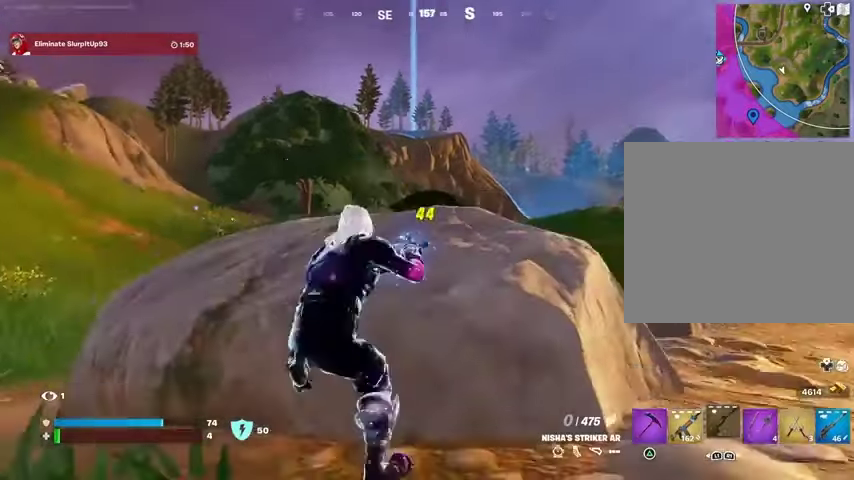
{"buttons": [], "left_stick": "down-right", "right_stick": "center", "events": [[67, "left_stick", "center"], [67, "right_stick", "center"], [433, "left_stick", "down-right"]]}
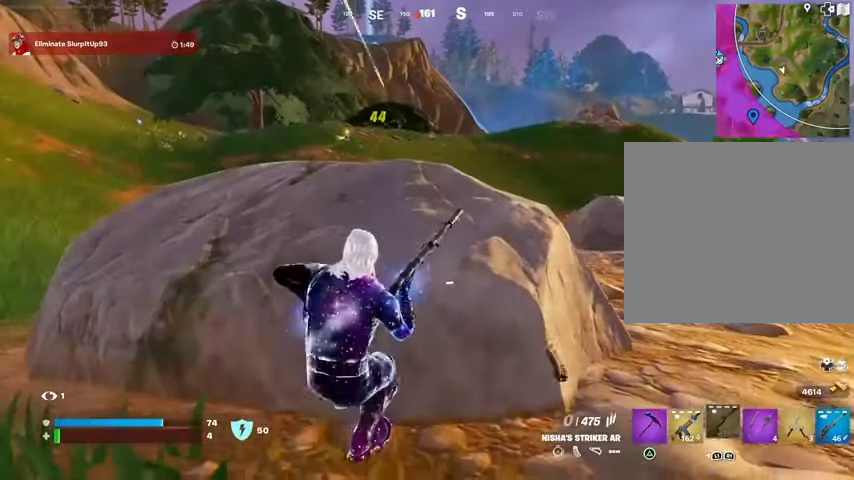
{"buttons": [], "left_stick": "center", "right_stick": "center", "events": [[33, "left_stick", "right"], [133, "left_stick", "center"], [333, "left_stick", "right"], [467, "left_stick", "center"]]}
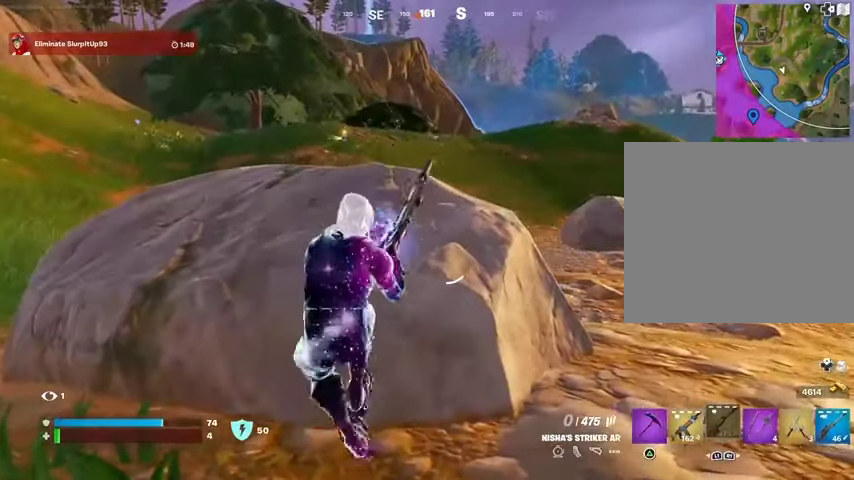
{"buttons": [], "left_stick": "center", "right_stick": "center", "events": [[133, "right_stick", "up-left"], [233, "right_stick", "center"]]}
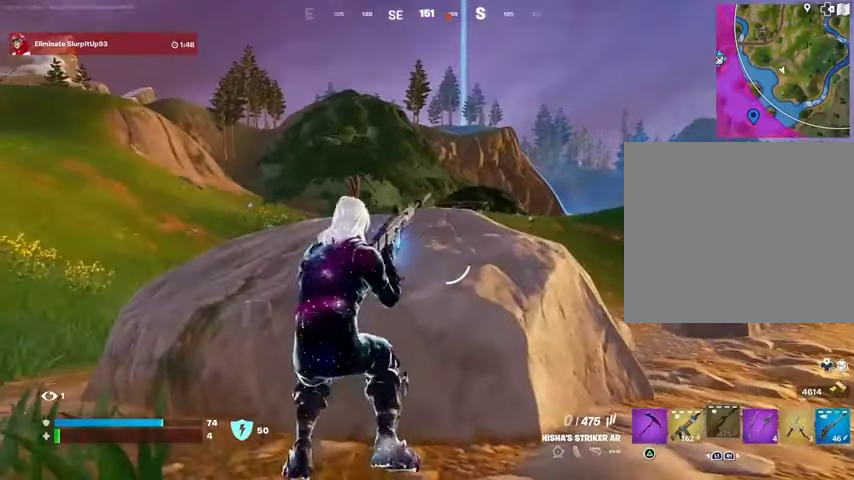
{"buttons": ["L2", "R3"], "left_stick": "center", "right_stick": "center", "events": [[33, "left_stick", "left"], [133, "left_stick", "center"], [400, "L2", "down"], [467, "R3", "down"]]}
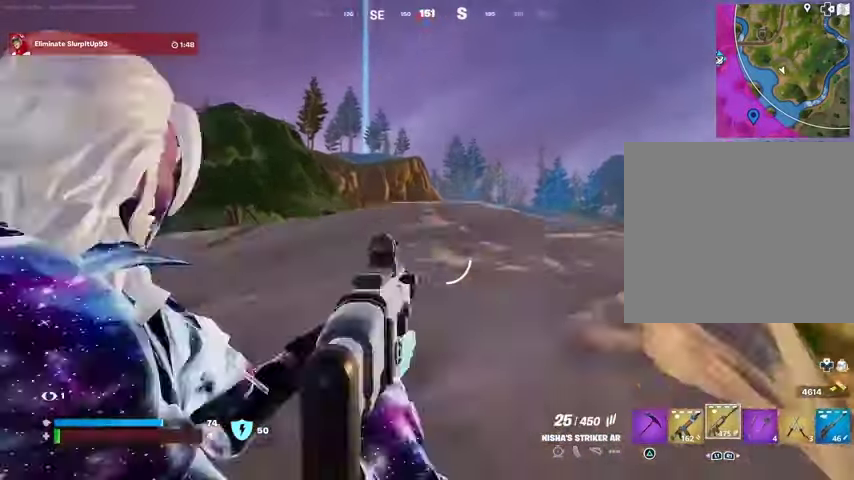
{"buttons": ["L2"], "left_stick": "center", "right_stick": "center", "events": [[33, "R3", "up"], [300, "right_stick", "down-left"], [500, "right_stick", "center"]]}
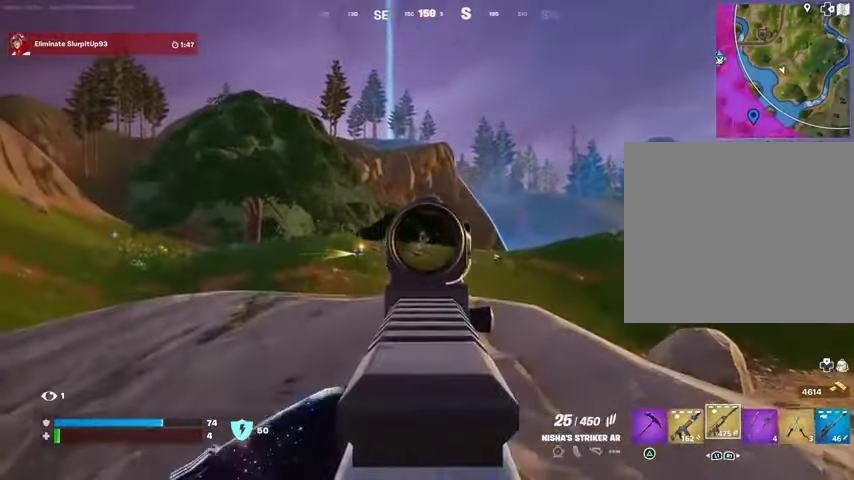
{"buttons": ["L2", "R2"], "left_stick": "center", "right_stick": "down", "events": [[33, "R2", "down"], [133, "right_stick", "down"]]}
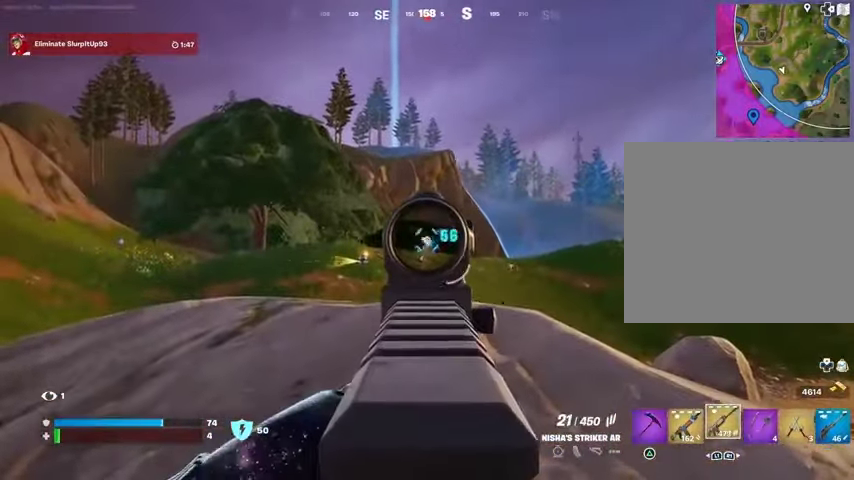
{"buttons": ["L2", "R2"], "left_stick": "center", "right_stick": "down", "events": []}